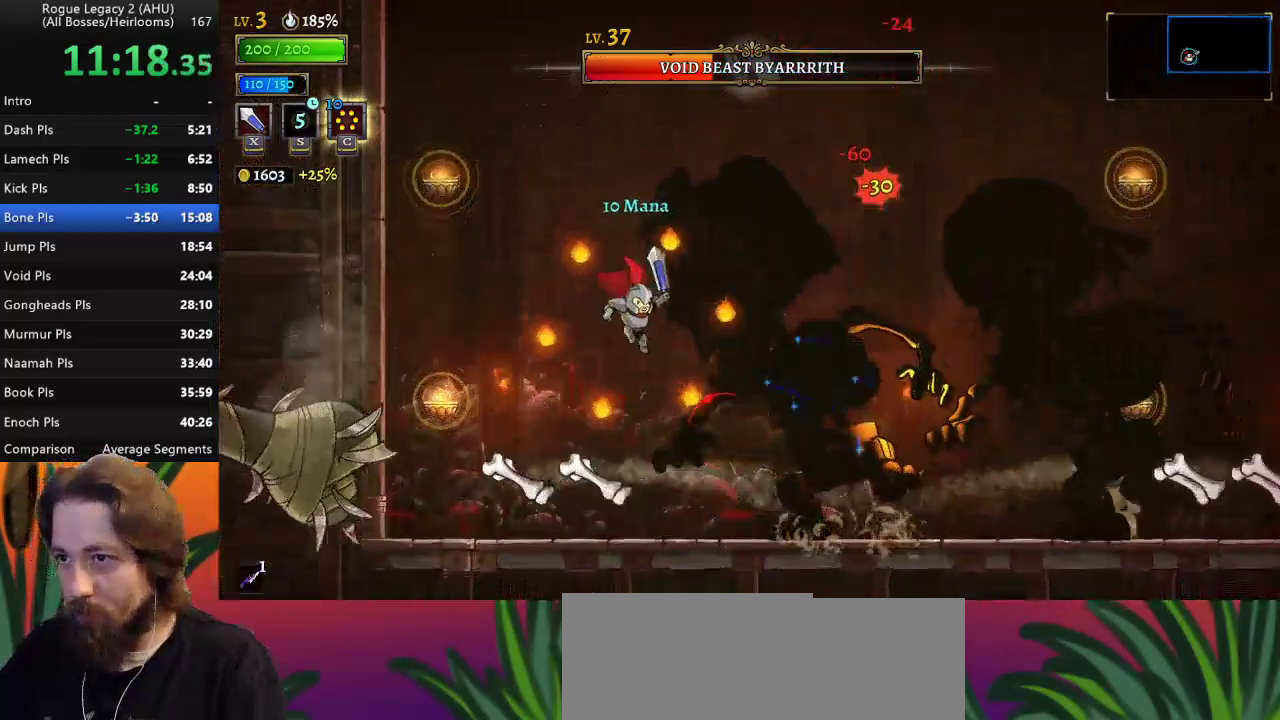
Gameplay with keyboard; each line is a JSON object with the keys held at the frame after it. "events" lists presses ("down") and releases ("up") of "a", "c", "d", "down", "left", "right", "s", "up", "x" and "z" between this image and that frame as [ms after this image, input, new state], when the widget could be followed in between. No other keys are recorded. Mouse input is not recorded. Not read: other_keys.
{"keys": [], "events": [[67, "x", "down"], [117, "right", "up"], [150, "x", "up"]]}
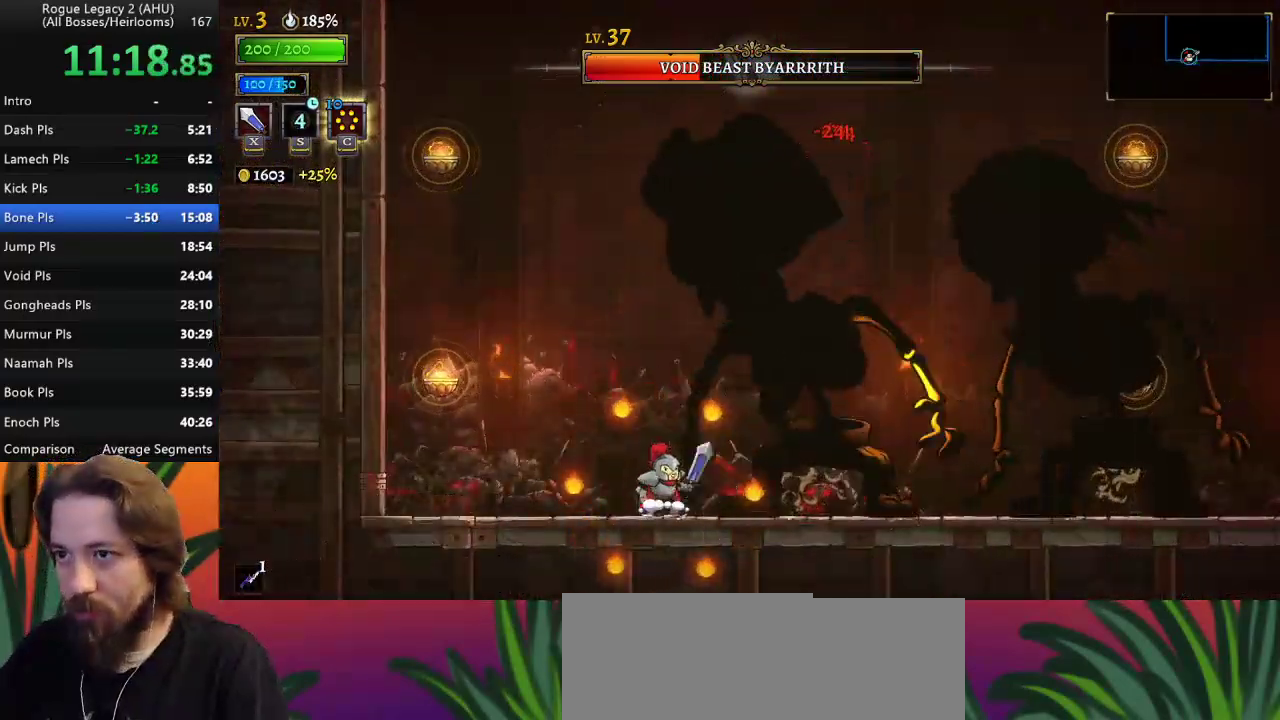
{"keys": ["right"], "events": [[33, "x", "down"], [117, "x", "up"], [217, "left", "down"], [400, "left", "up"], [450, "right", "down"]]}
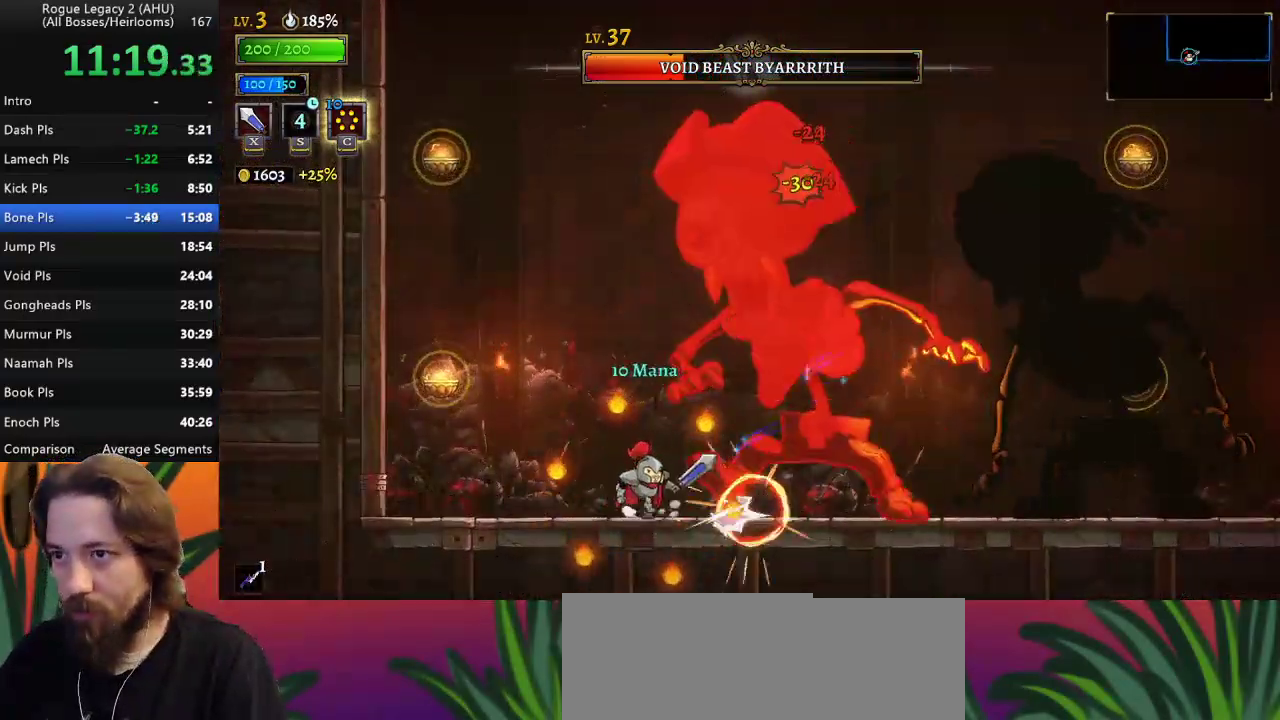
{"keys": [], "events": [[50, "x", "down"], [83, "right", "up"], [83, "x", "up"]]}
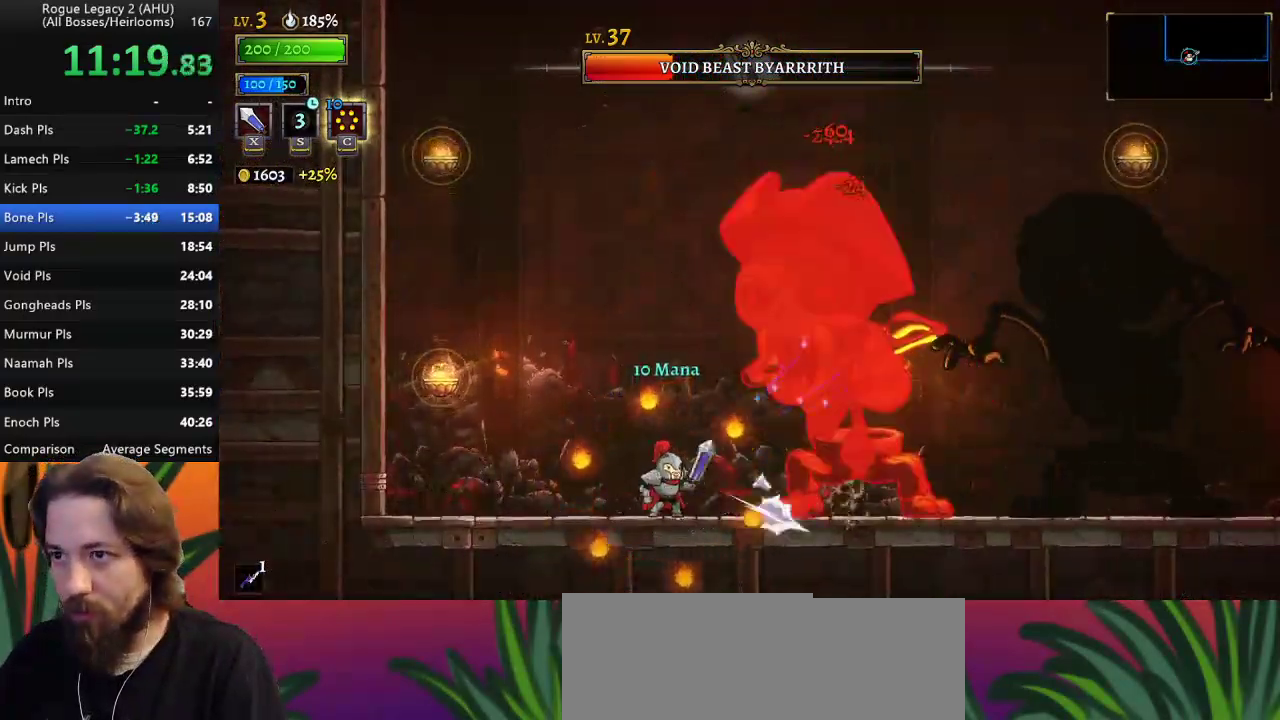
{"keys": ["x"], "events": [[33, "right", "down"], [33, "x", "down"], [117, "right", "up"], [117, "x", "up"], [500, "x", "down"]]}
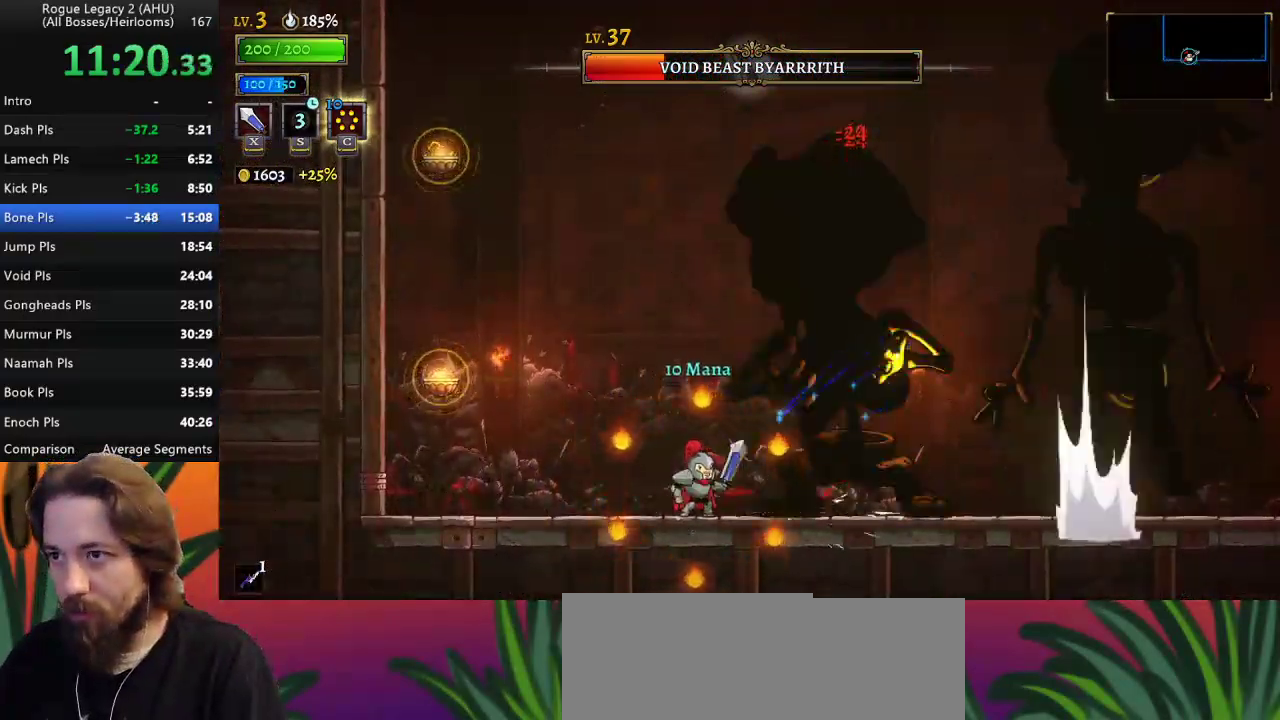
{"keys": ["right", "z"], "events": [[100, "x", "up"], [183, "z", "down"], [483, "right", "down"]]}
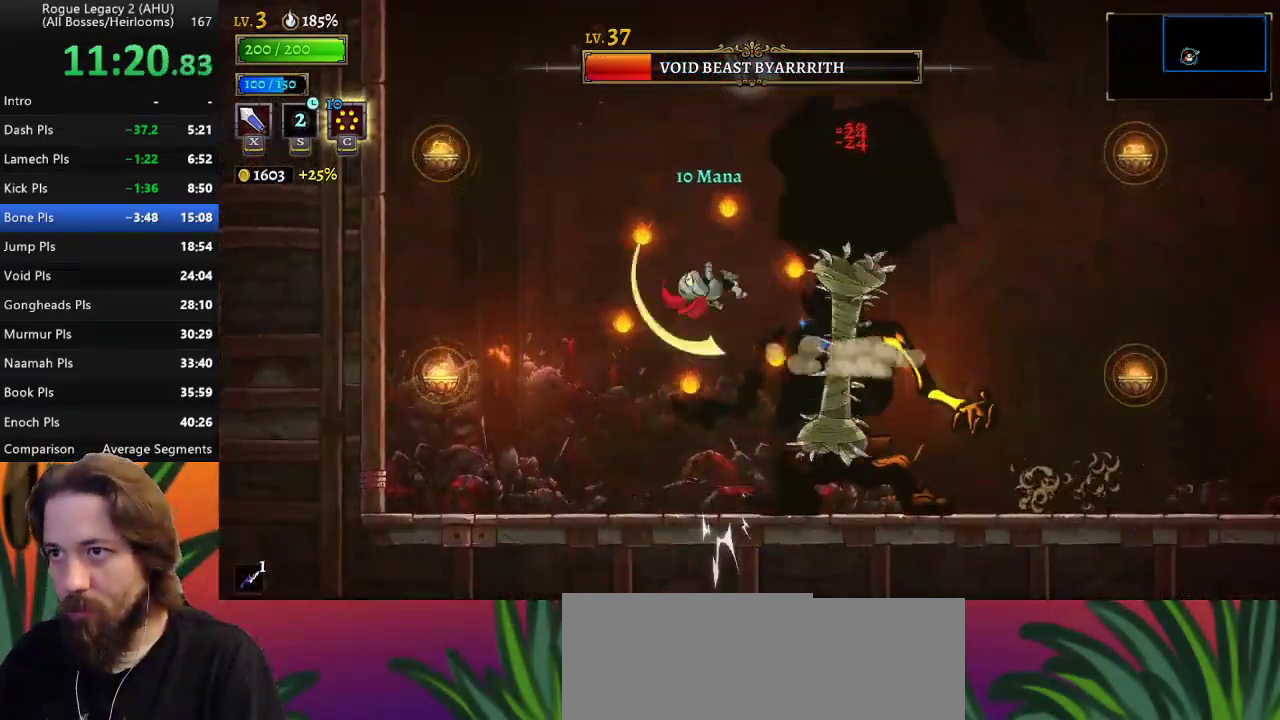
{"keys": ["down", "right"], "events": [[33, "down", "down"], [33, "z", "up"], [67, "right", "up"], [117, "down", "up"], [117, "x", "down"], [217, "x", "up"], [400, "down", "down"], [450, "right", "down"]]}
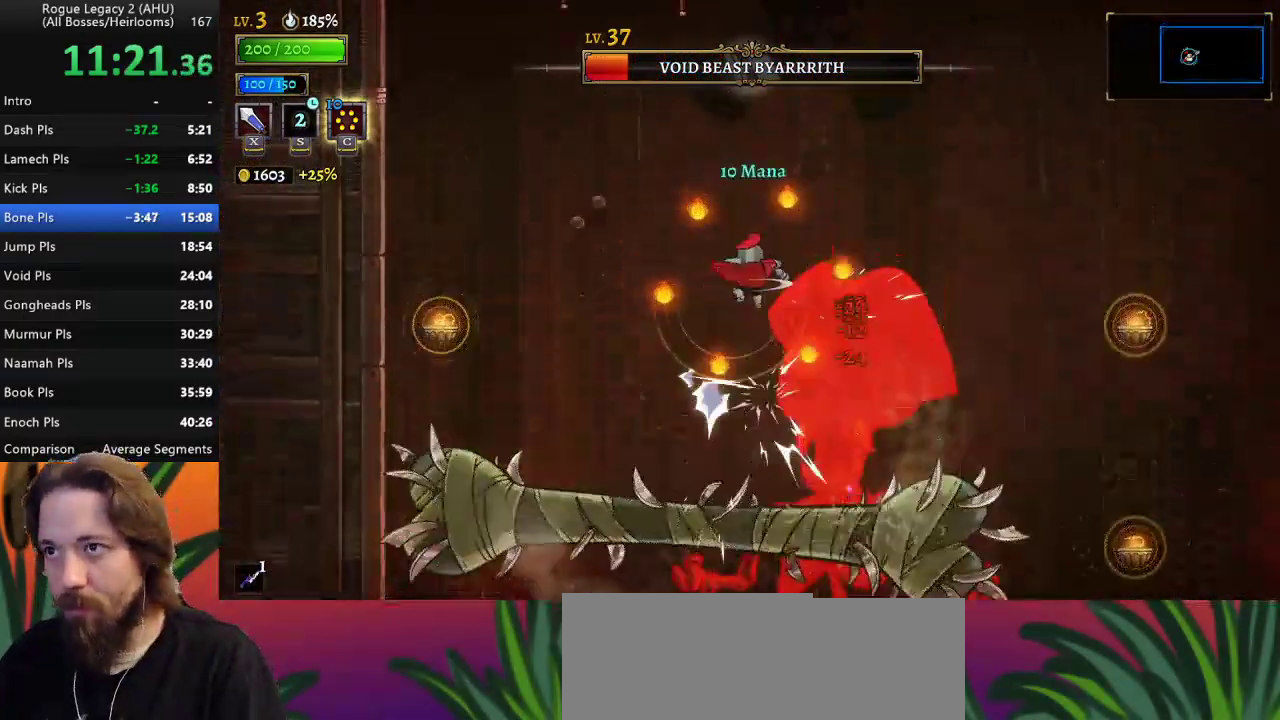
{"keys": ["left"], "events": [[33, "down", "up"], [233, "d", "down"], [367, "d", "up"], [467, "right", "up"], [500, "left", "down"]]}
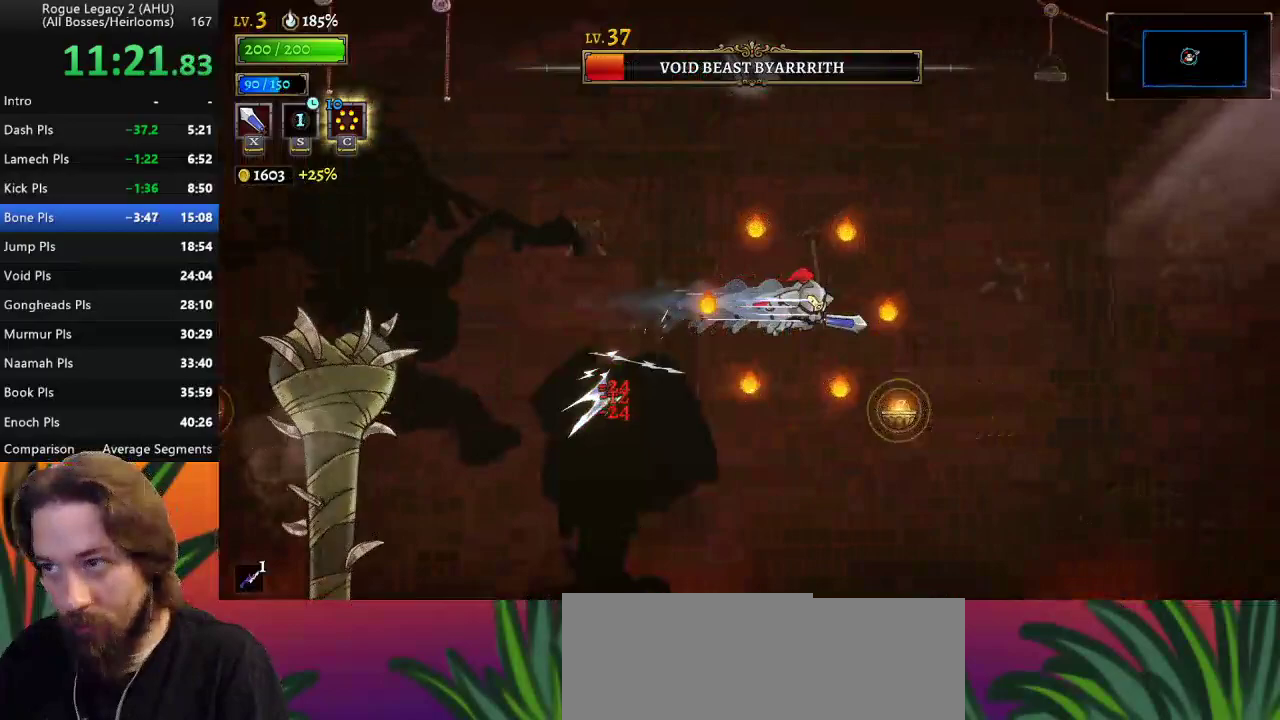
{"keys": ["right"], "events": [[267, "down", "down"], [283, "x", "down"], [333, "down", "up"], [333, "left", "up"], [333, "x", "up"], [467, "right", "down"]]}
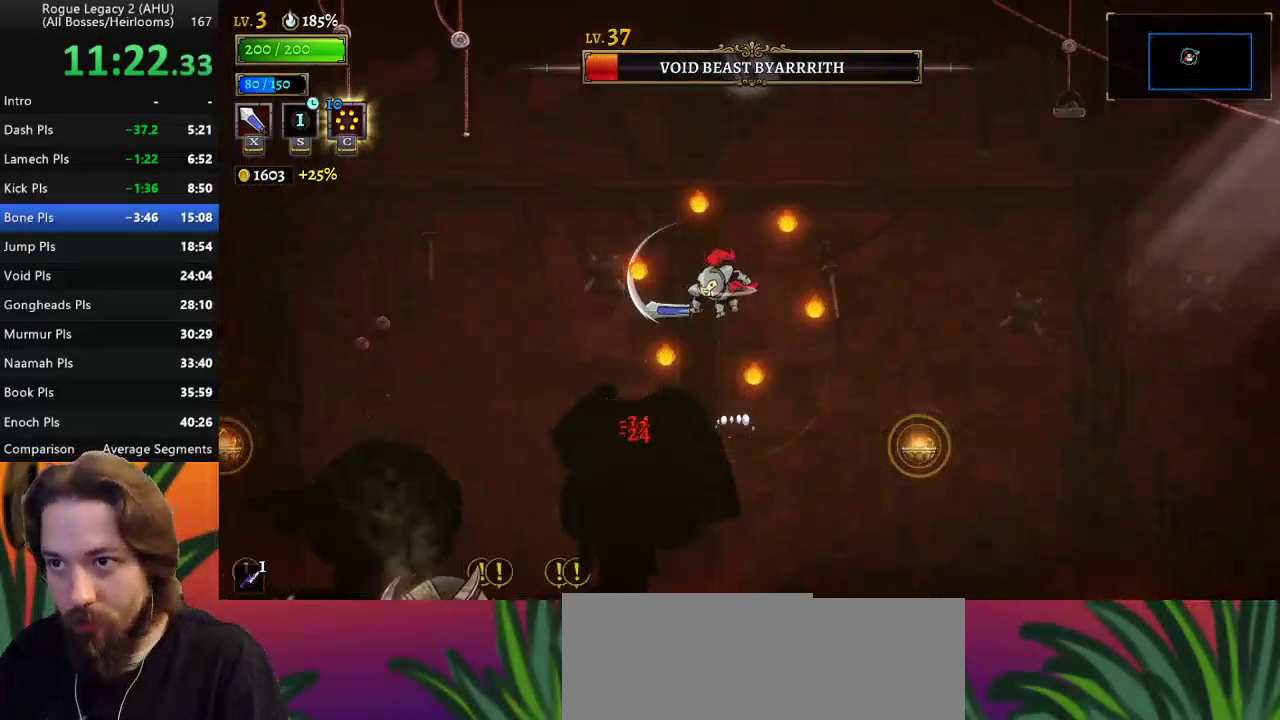
{"keys": [], "events": [[200, "right", "up"], [250, "left", "down"], [350, "x", "down"], [400, "left", "up"], [450, "x", "up"]]}
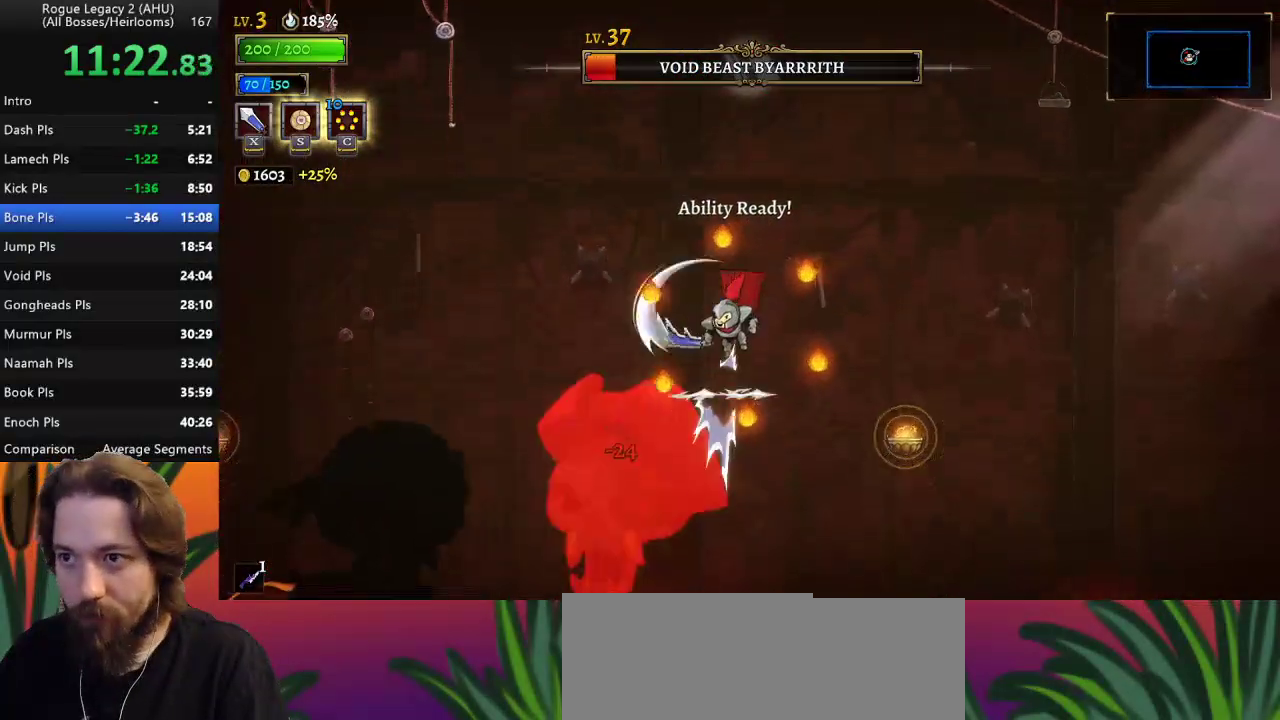
{"keys": [], "events": [[317, "x", "down"], [400, "x", "up"]]}
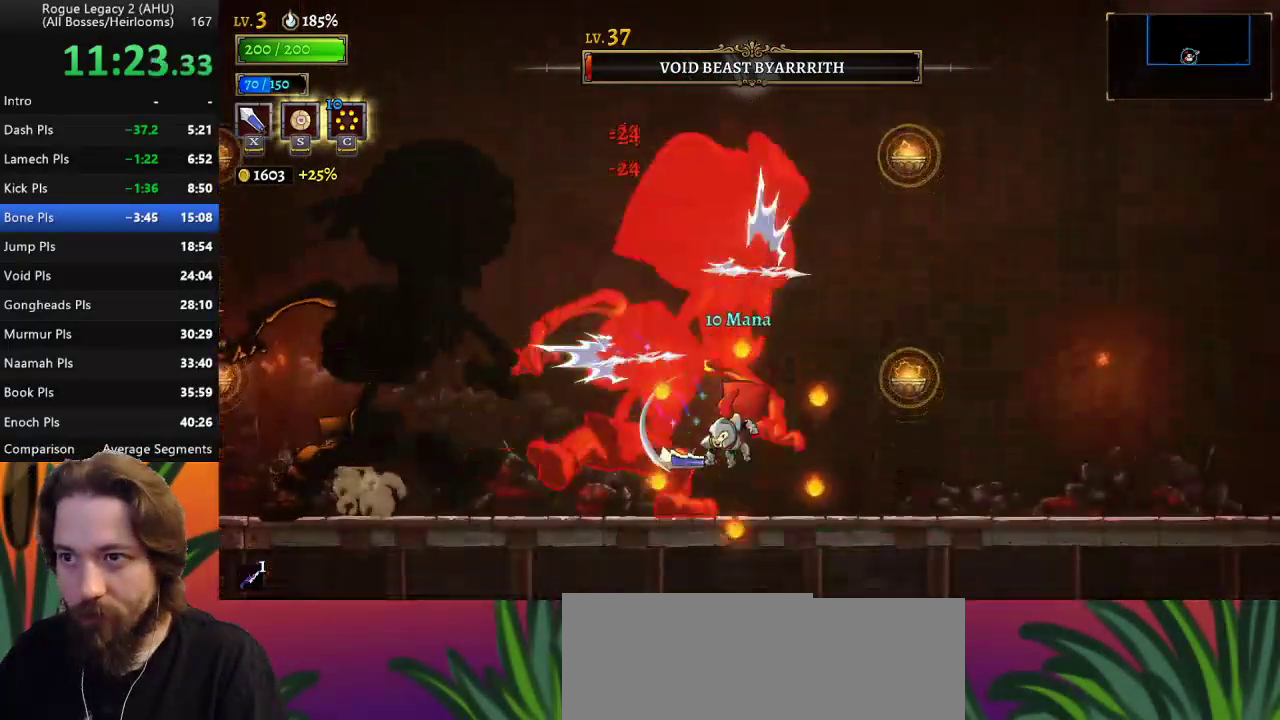
{"keys": ["right"], "events": [[100, "right", "down"], [300, "left", "down"], [333, "right", "up"], [433, "left", "up"], [483, "right", "down"]]}
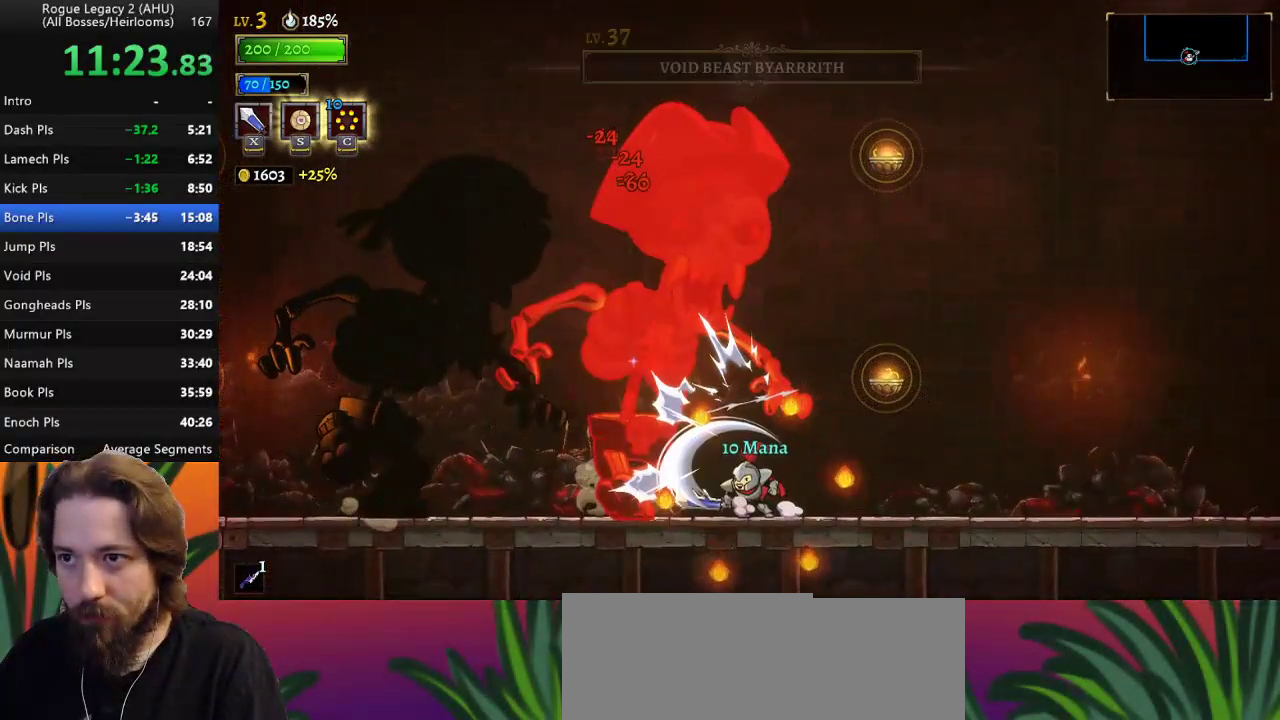
{"keys": [], "events": [[217, "left", "down"], [250, "right", "up"], [300, "left", "up"]]}
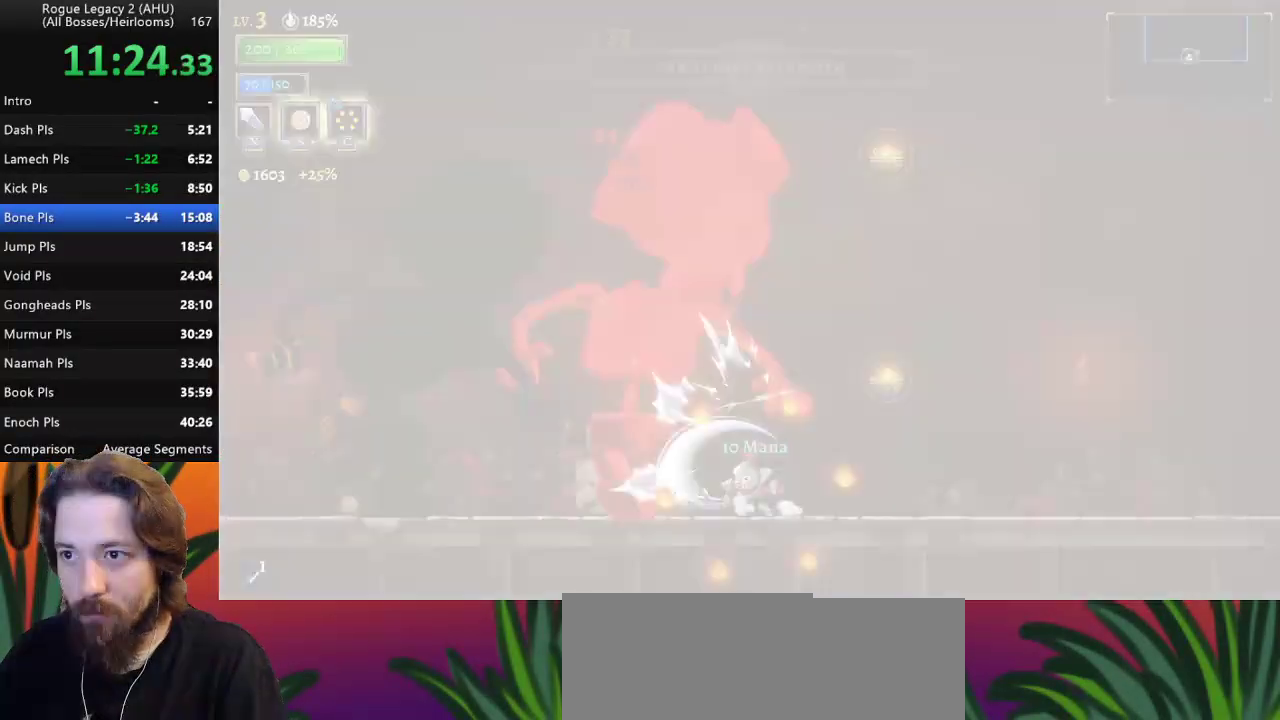
{"keys": ["left"], "events": [[83, "left", "down"]]}
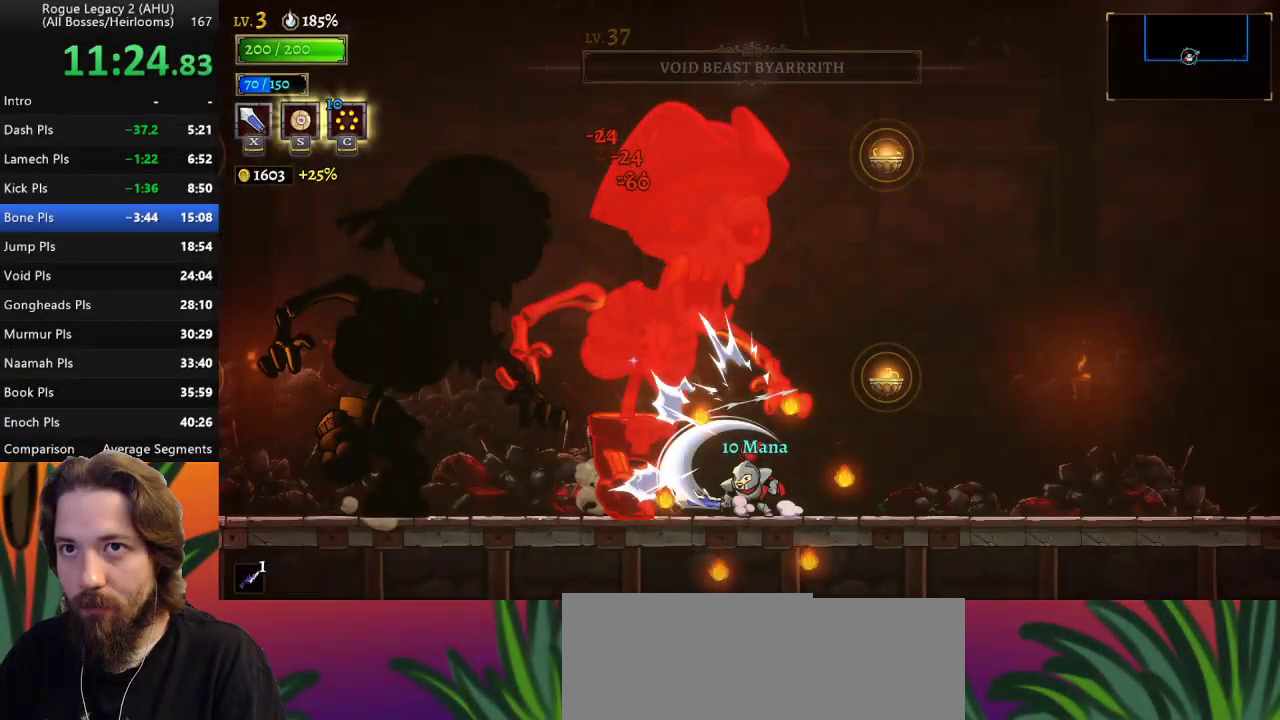
{"keys": ["left"], "events": []}
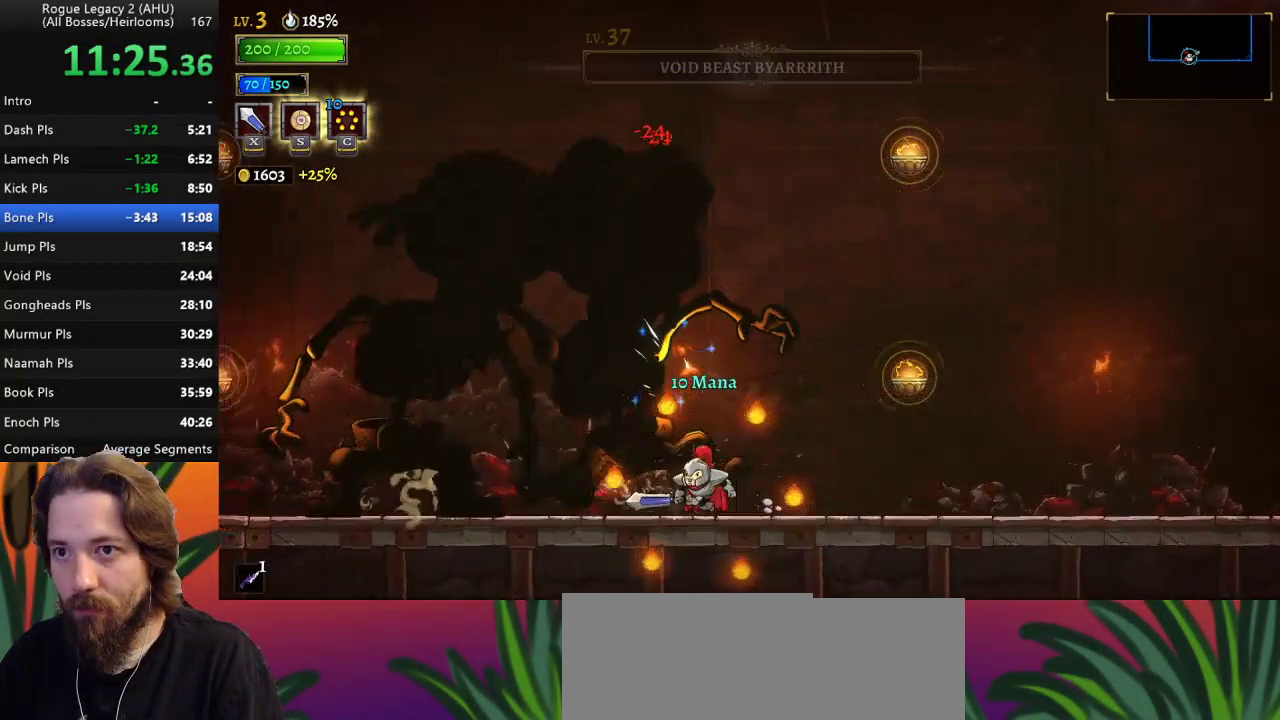
{"keys": [], "events": [[217, "x", "down"], [350, "x", "up"], [400, "left", "up"]]}
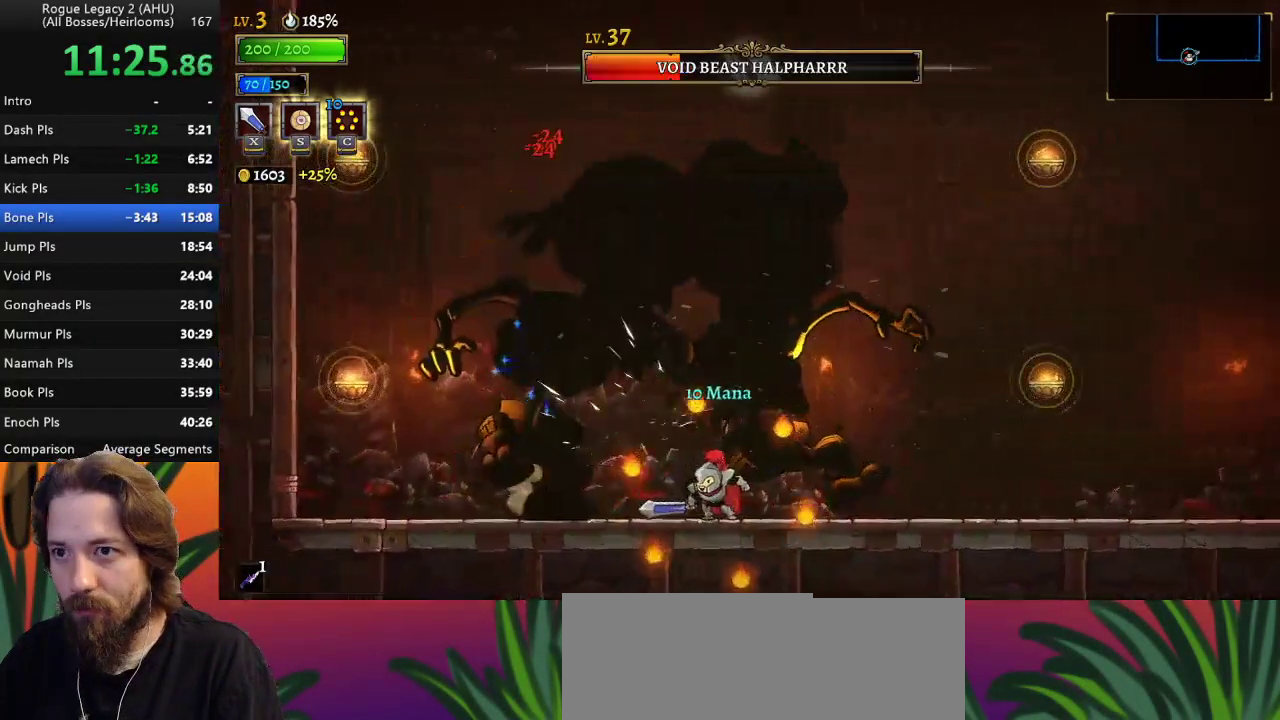
{"keys": [], "events": [[133, "x", "down"], [183, "left", "down"], [217, "x", "up"], [267, "left", "up"]]}
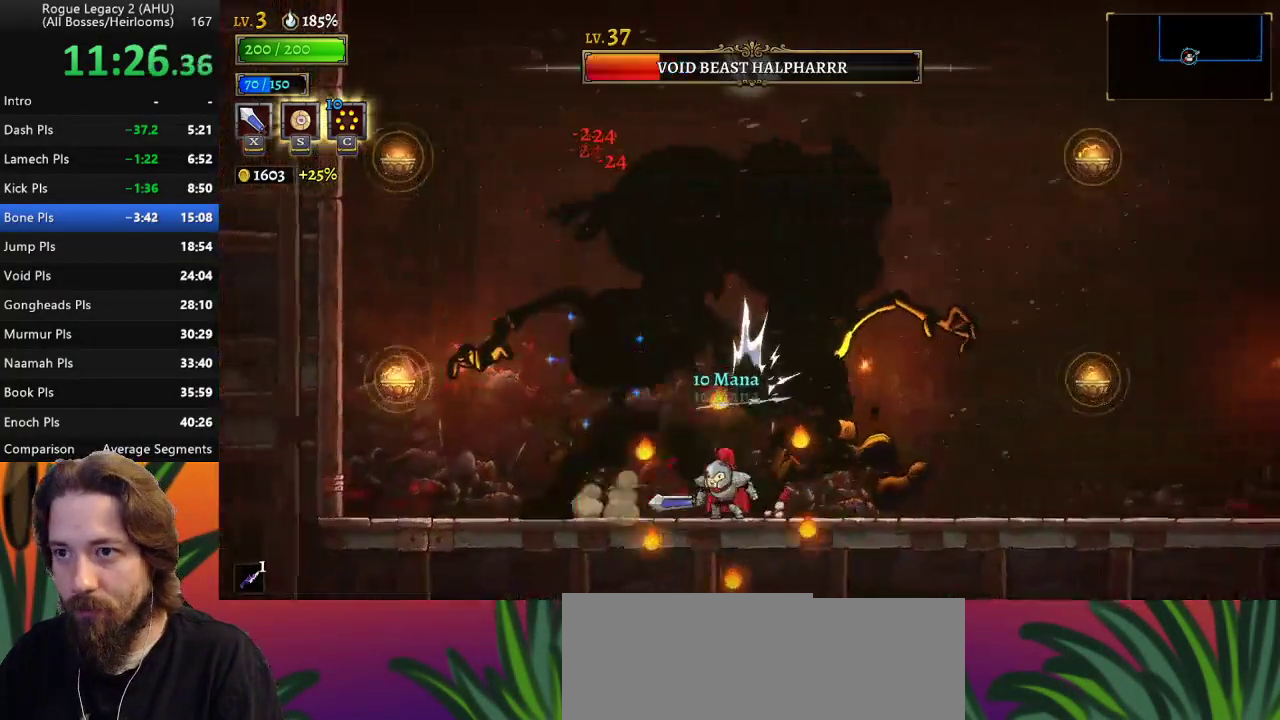
{"keys": ["left", "right"], "events": [[100, "x", "down"], [183, "right", "down"], [183, "x", "up"], [467, "left", "down"]]}
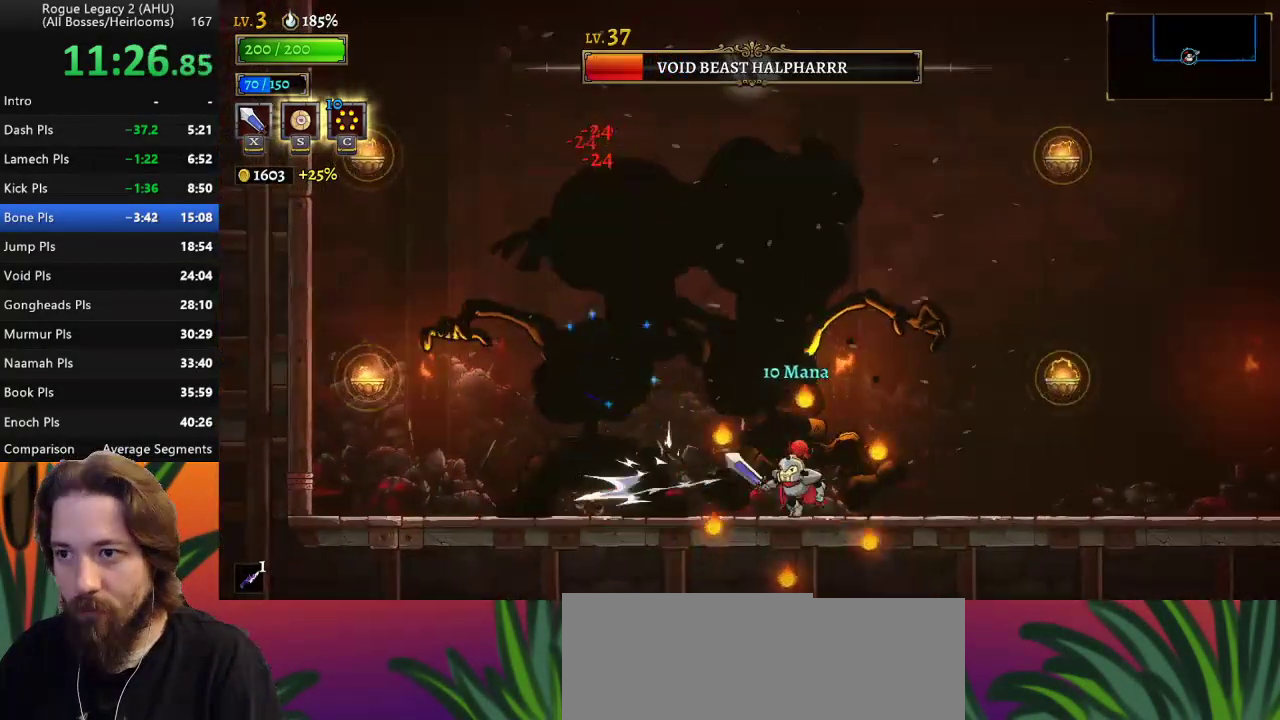
{"keys": ["x"], "events": [[17, "right", "up"], [67, "x", "down"], [117, "x", "up"], [150, "left", "up"], [500, "x", "down"]]}
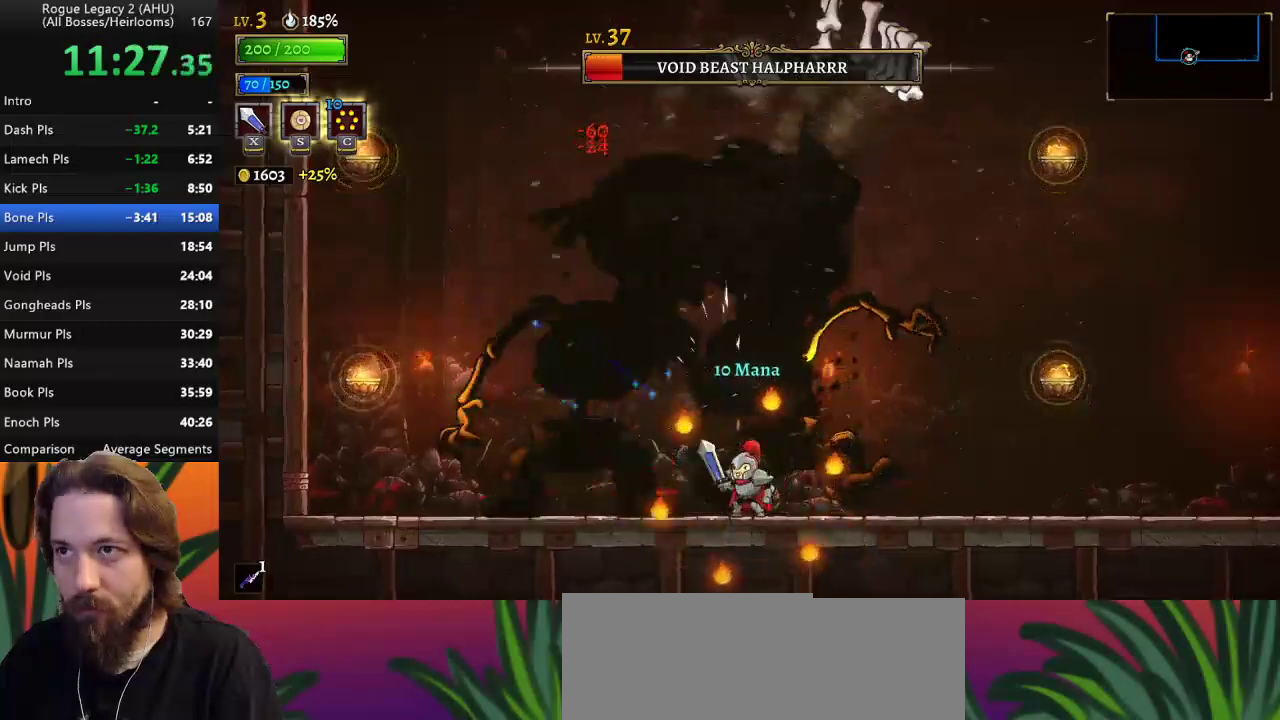
{"keys": ["x"], "events": [[83, "x", "up"], [450, "x", "down"]]}
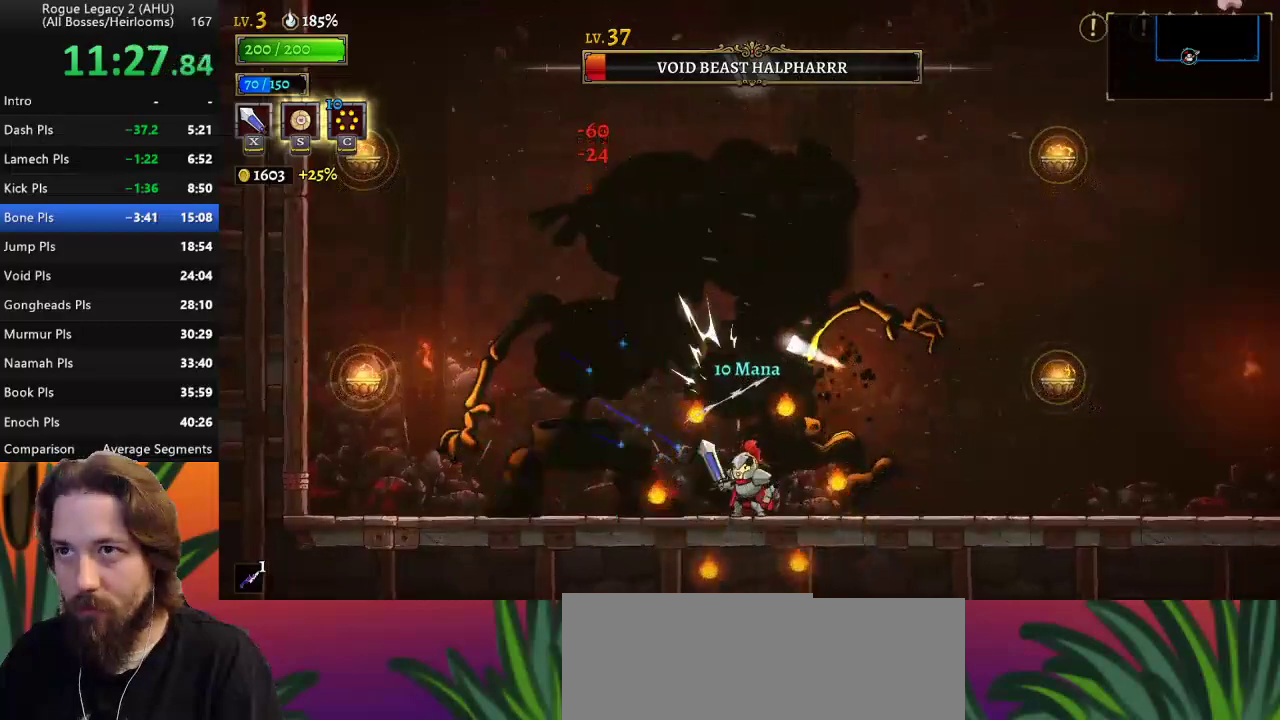
{"keys": ["x"], "events": [[100, "x", "up"], [433, "x", "down"]]}
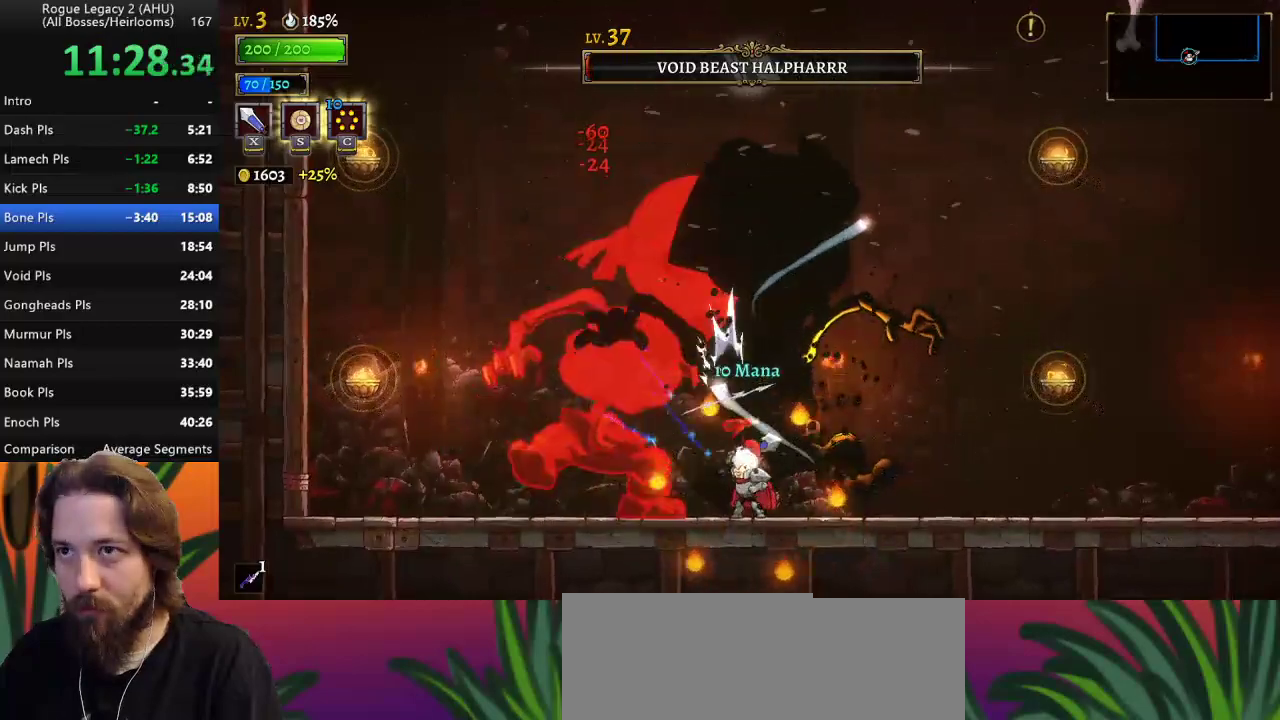
{"keys": [], "events": [[67, "x", "up"], [117, "right", "down"], [217, "right", "up"]]}
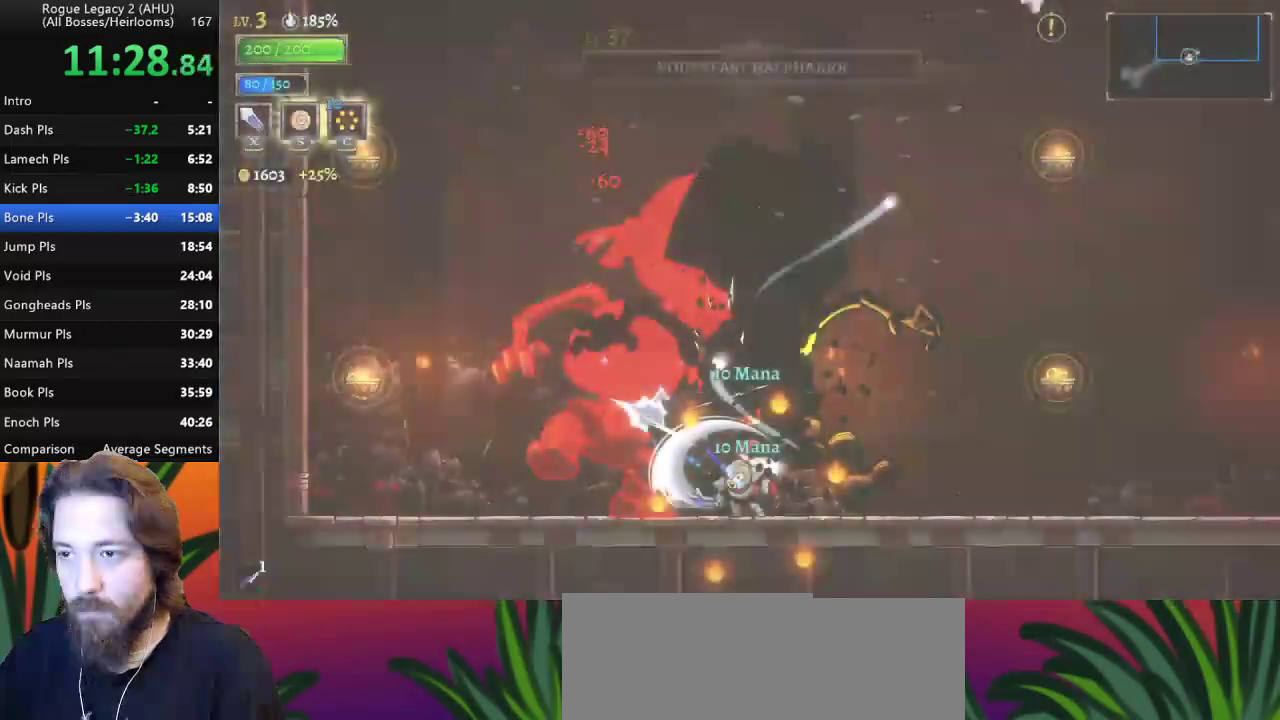
{"keys": [], "events": [[317, "c", "down"], [417, "c", "up"]]}